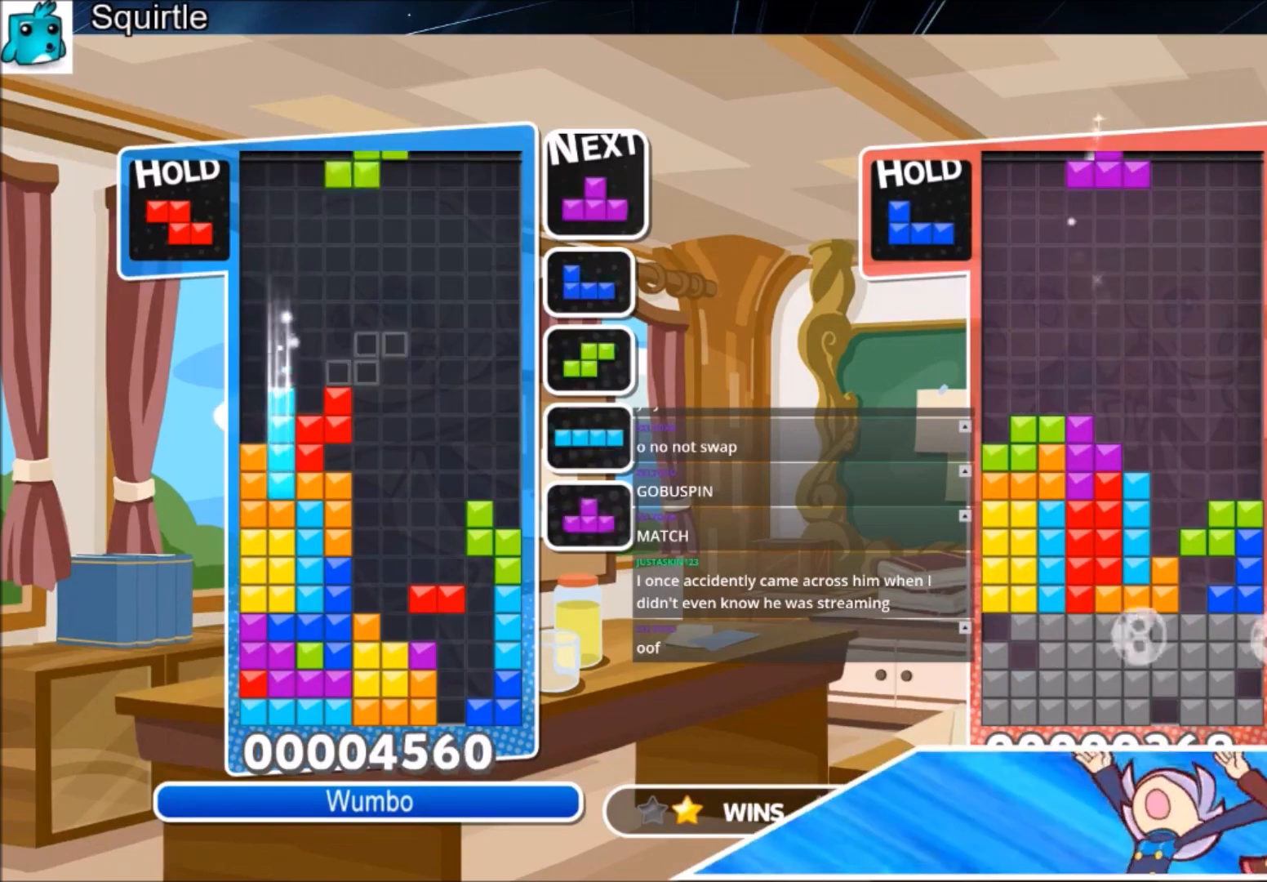
Gameplay with keyboard; each line is a JSON object with the keys held at the frame after it. "events" lists presses ("down") and releases ("up") of "c", "down", "left", "right", "shift", "up", "x" and "z" between this image and that frame as [ms after this image, input, new state], when the widget could be followed in between. No other keys are recorded. Mouse input is not recorded.
{"keys": ["up"], "events": [[33, "down", "up"], [234, "x", "down"], [334, "down", "down"], [367, "down", "up"], [367, "x", "up"], [467, "right", "up"], [467, "up", "down"]]}
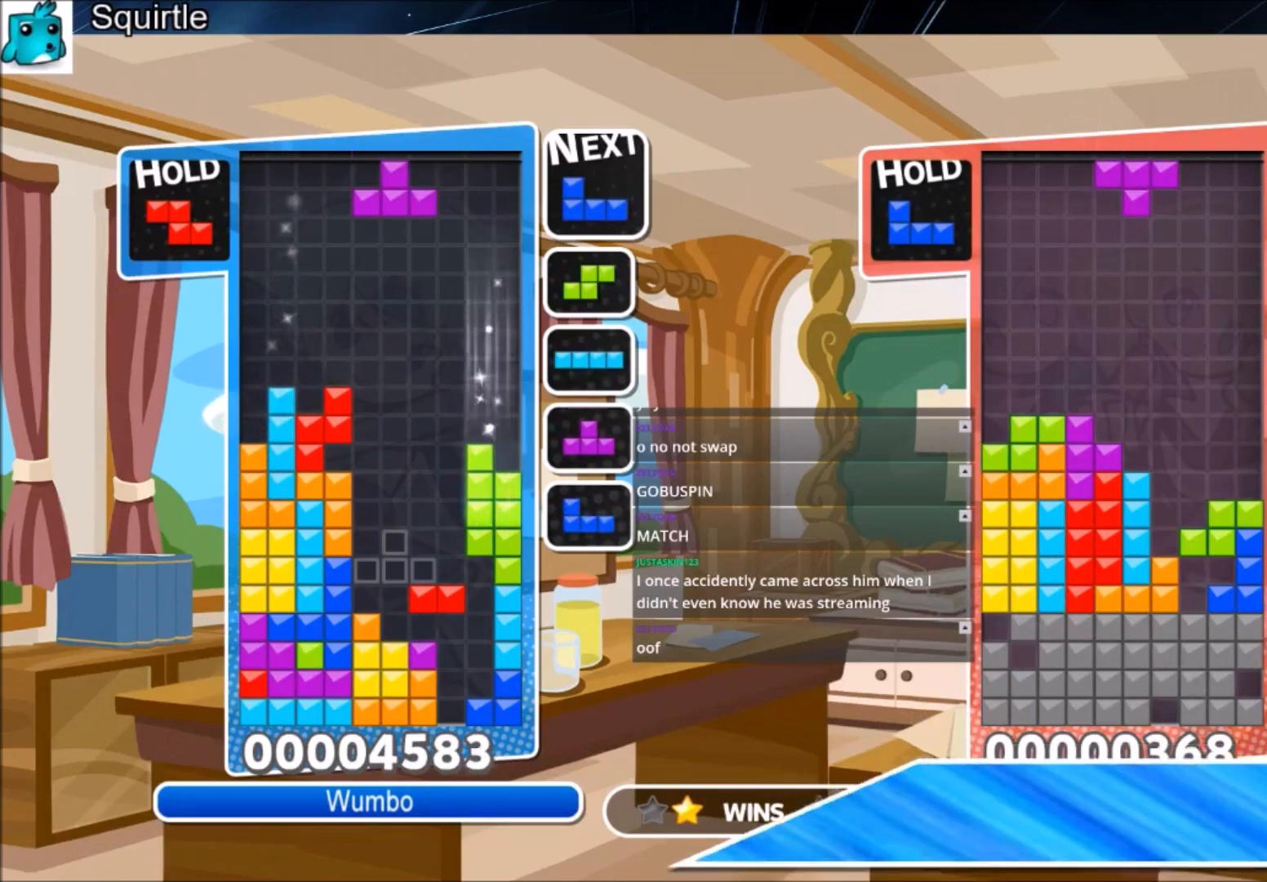
{"keys": ["right", "up"], "events": [[433, "right", "down"]]}
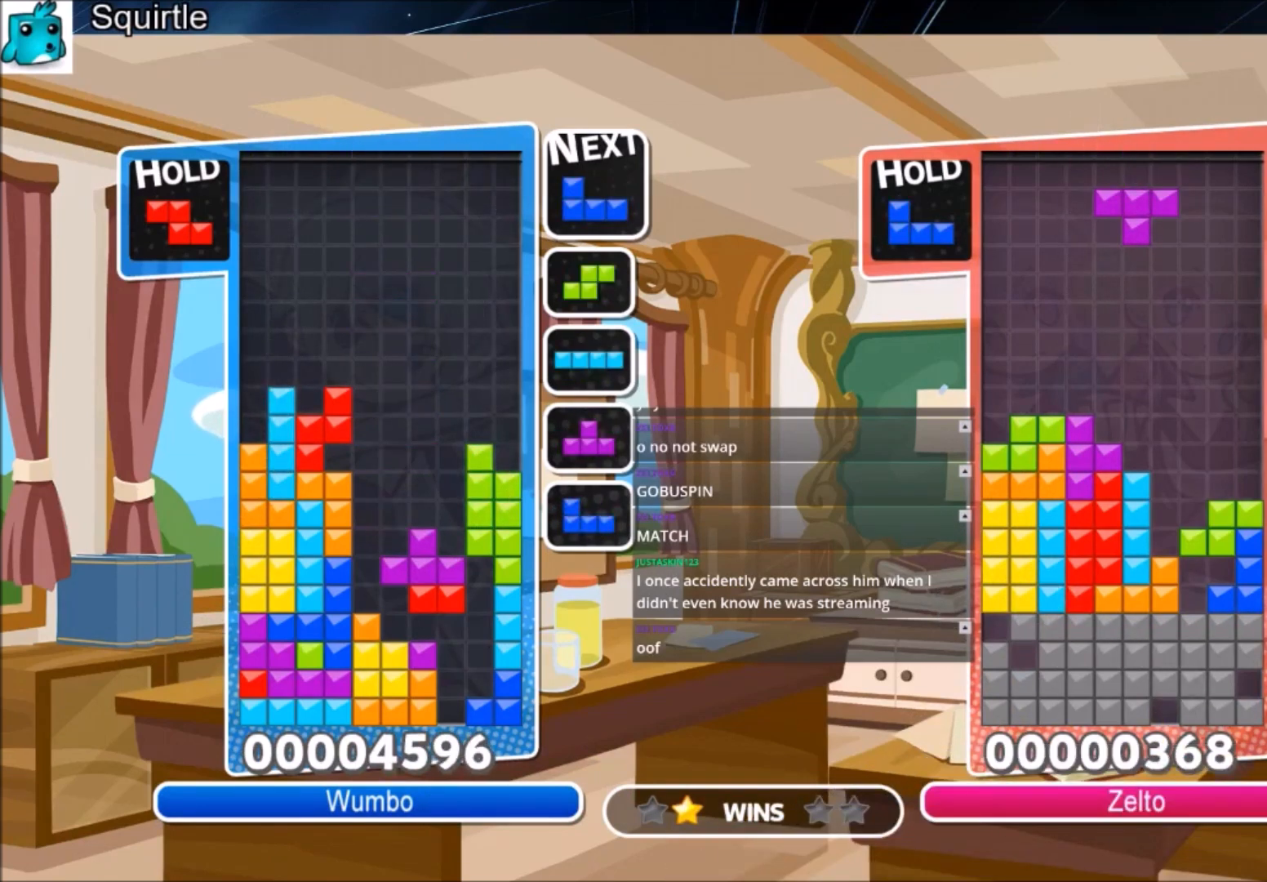
{"keys": ["x"], "events": [[67, "right", "up"], [100, "up", "up"], [300, "z", "down"], [334, "z", "up"], [501, "x", "down"]]}
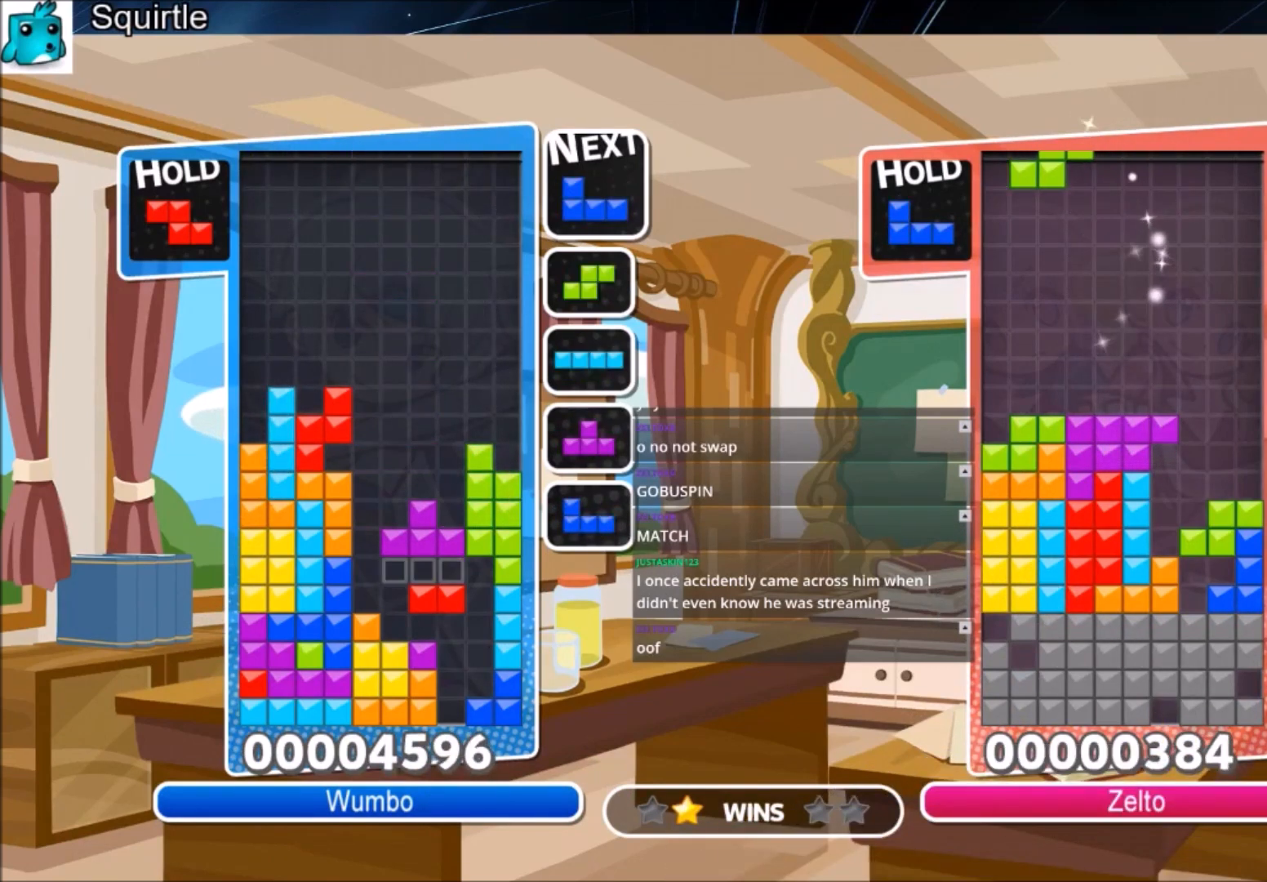
{"keys": [], "events": [[133, "x", "up"], [166, "right", "down"], [233, "up", "down"], [400, "right", "up"], [400, "up", "up"]]}
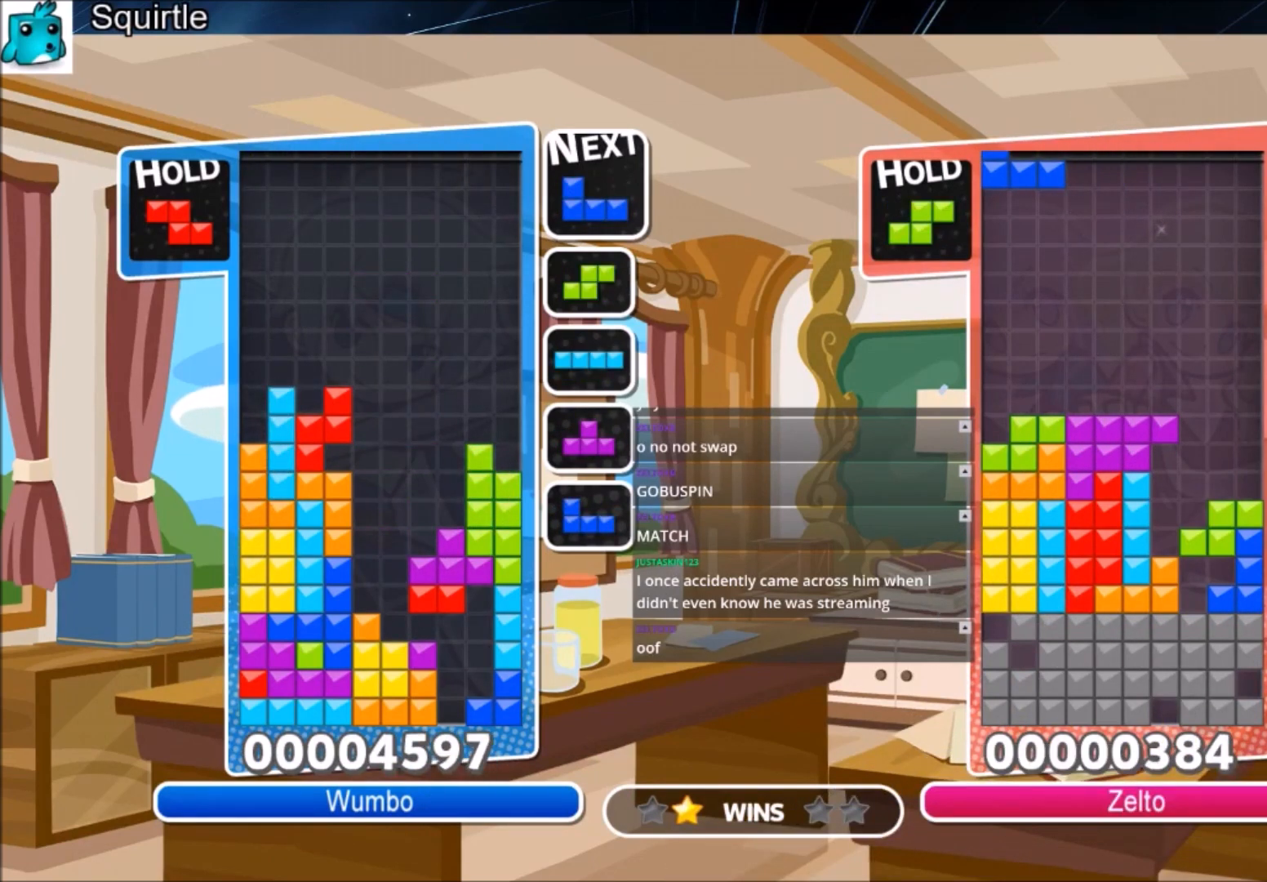
{"keys": ["z"], "events": [[134, "z", "down"], [234, "z", "up"], [334, "z", "down"], [367, "z", "up"], [467, "z", "down"]]}
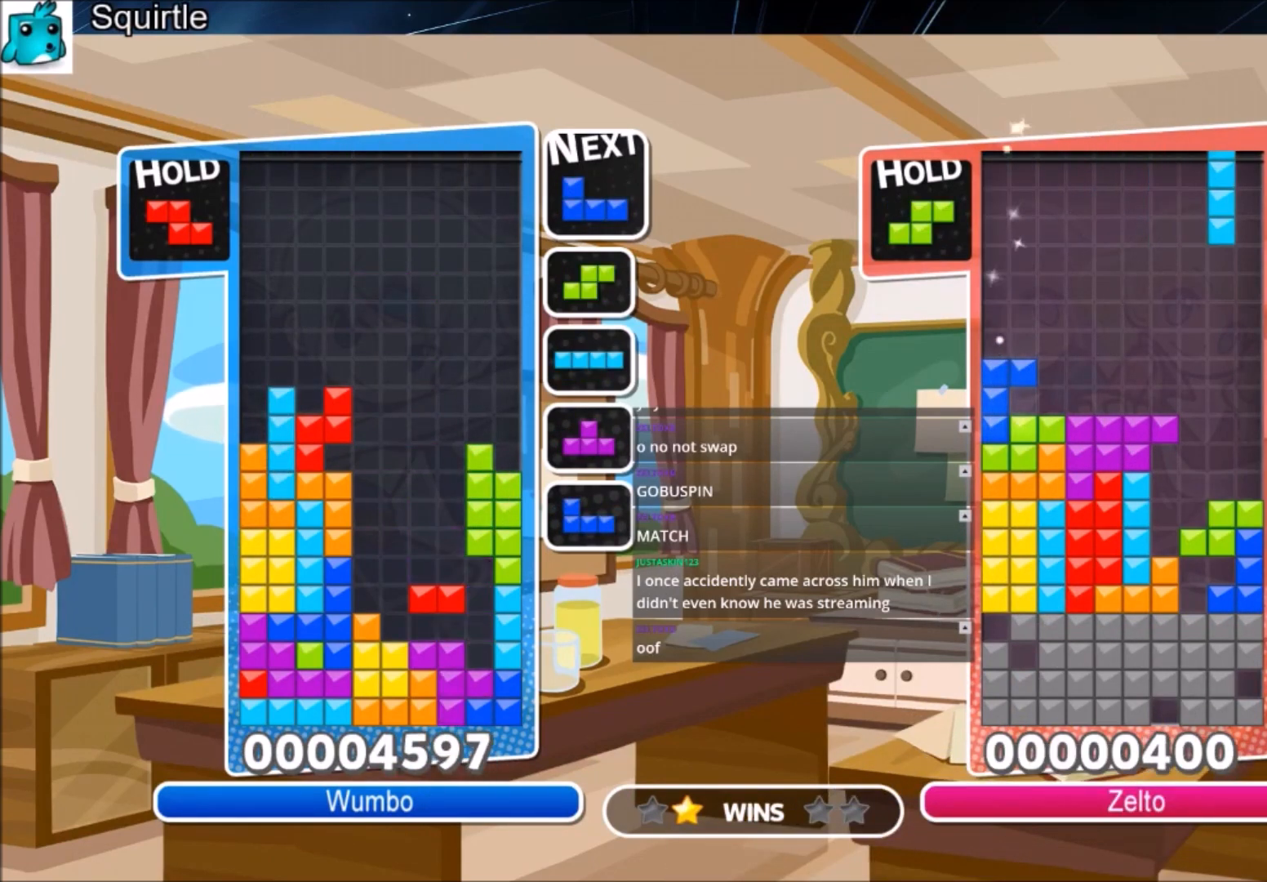
{"keys": ["up"], "events": [[100, "down", "down"], [100, "z", "up"], [266, "down", "up"], [433, "up", "down"]]}
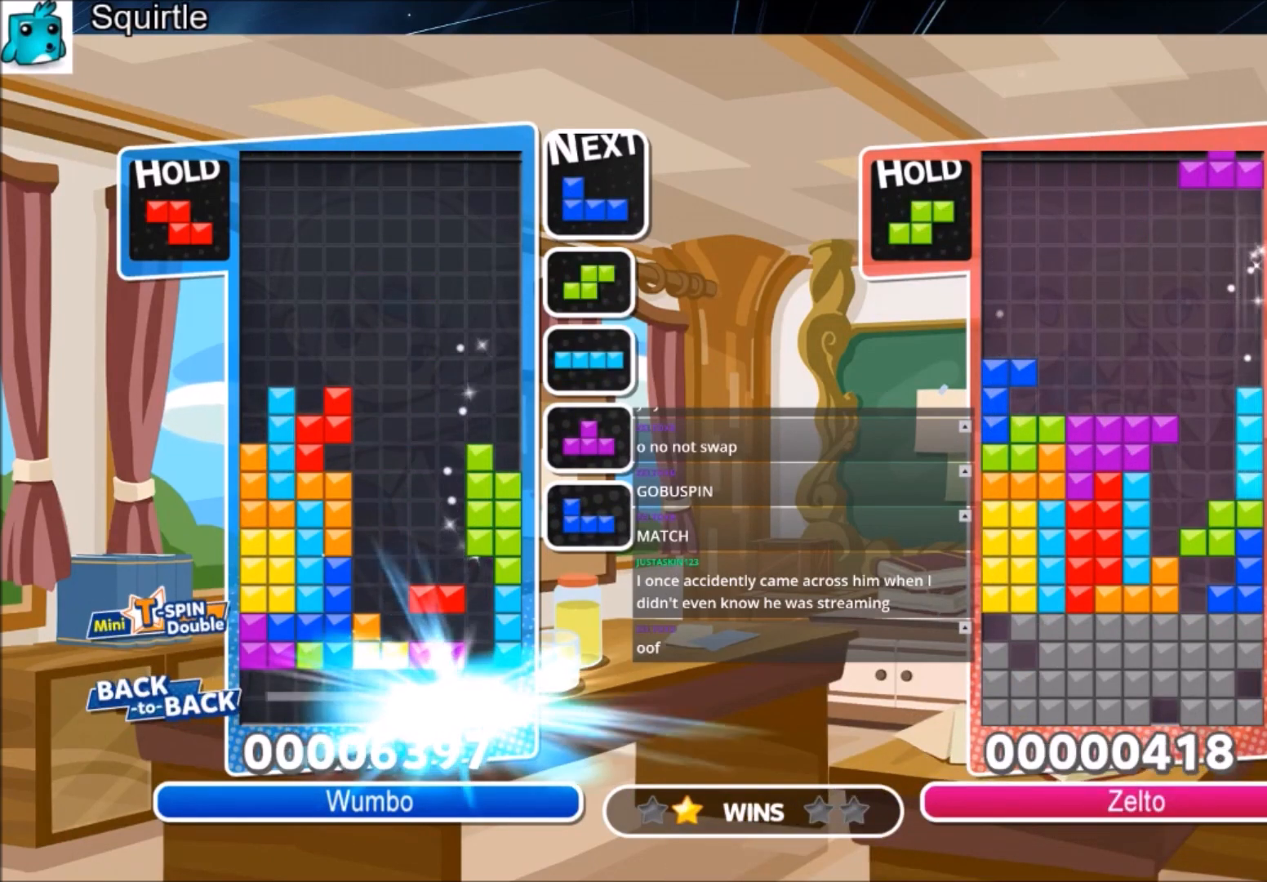
{"keys": ["c", "up"], "events": [[501, "c", "down"]]}
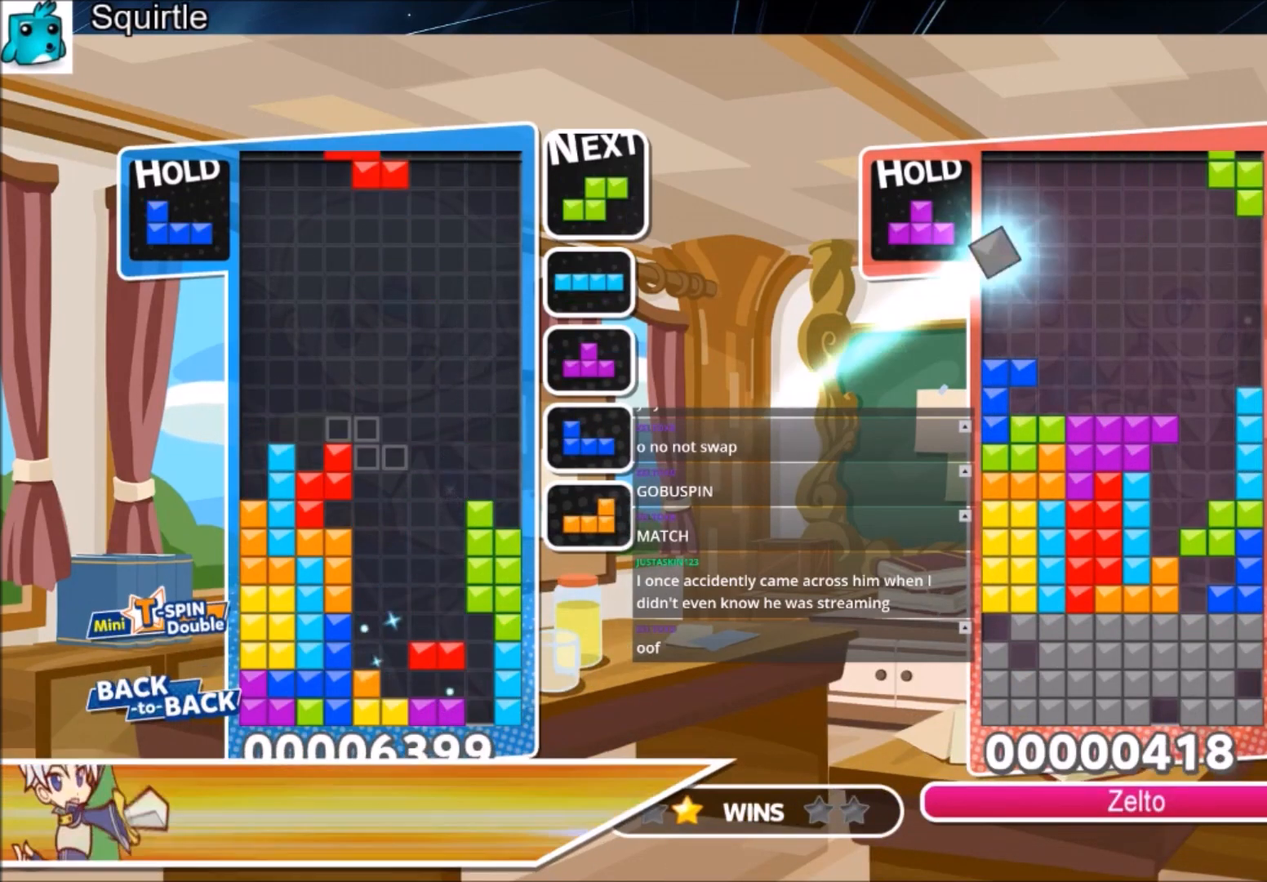
{"keys": ["up"], "events": [[66, "right", "down"], [66, "z", "down"], [133, "c", "up"], [133, "right", "up"], [200, "z", "up"], [233, "right", "down"], [300, "right", "up"]]}
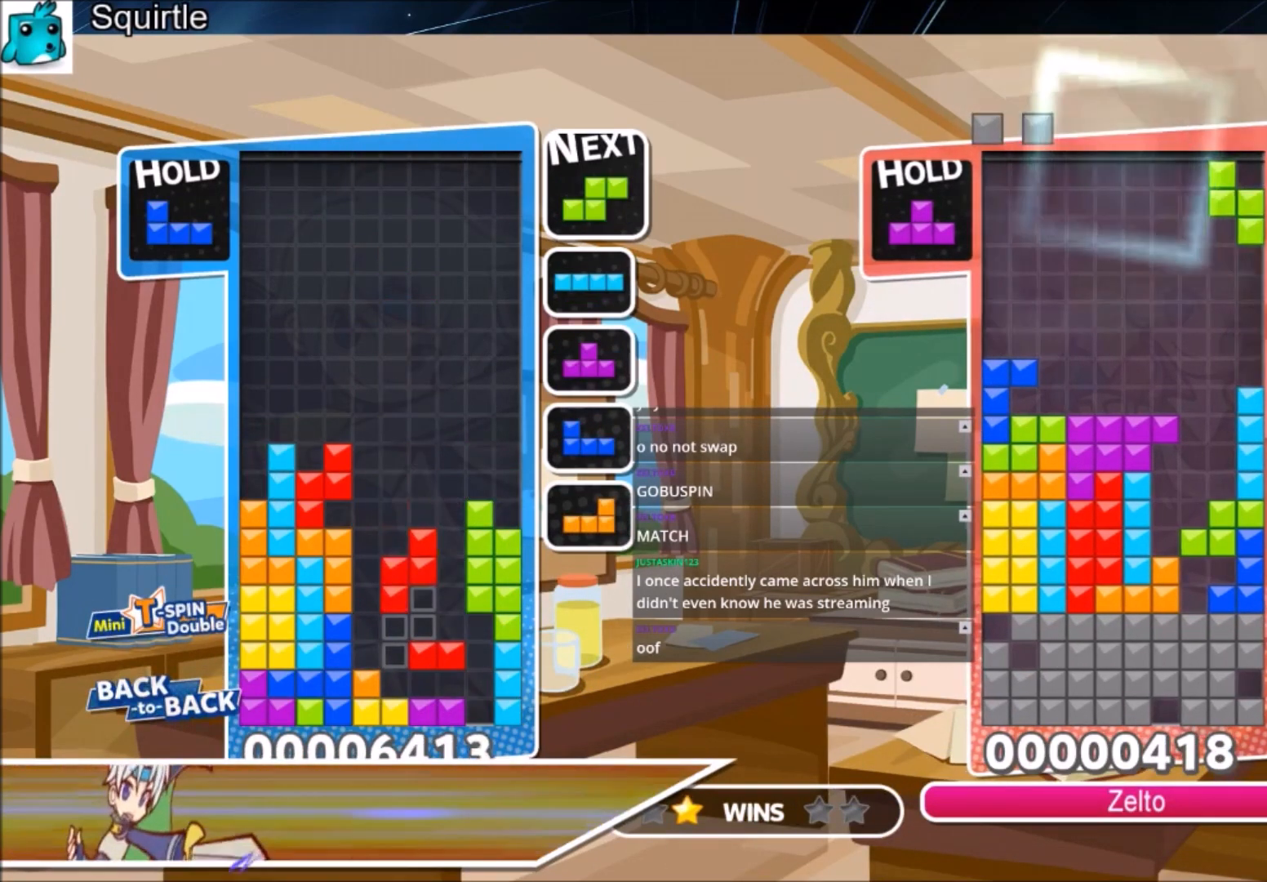
{"keys": ["left"], "events": [[200, "z", "down"], [267, "up", "up"], [334, "down", "down"], [400, "z", "up"], [434, "down", "up"], [434, "left", "down"]]}
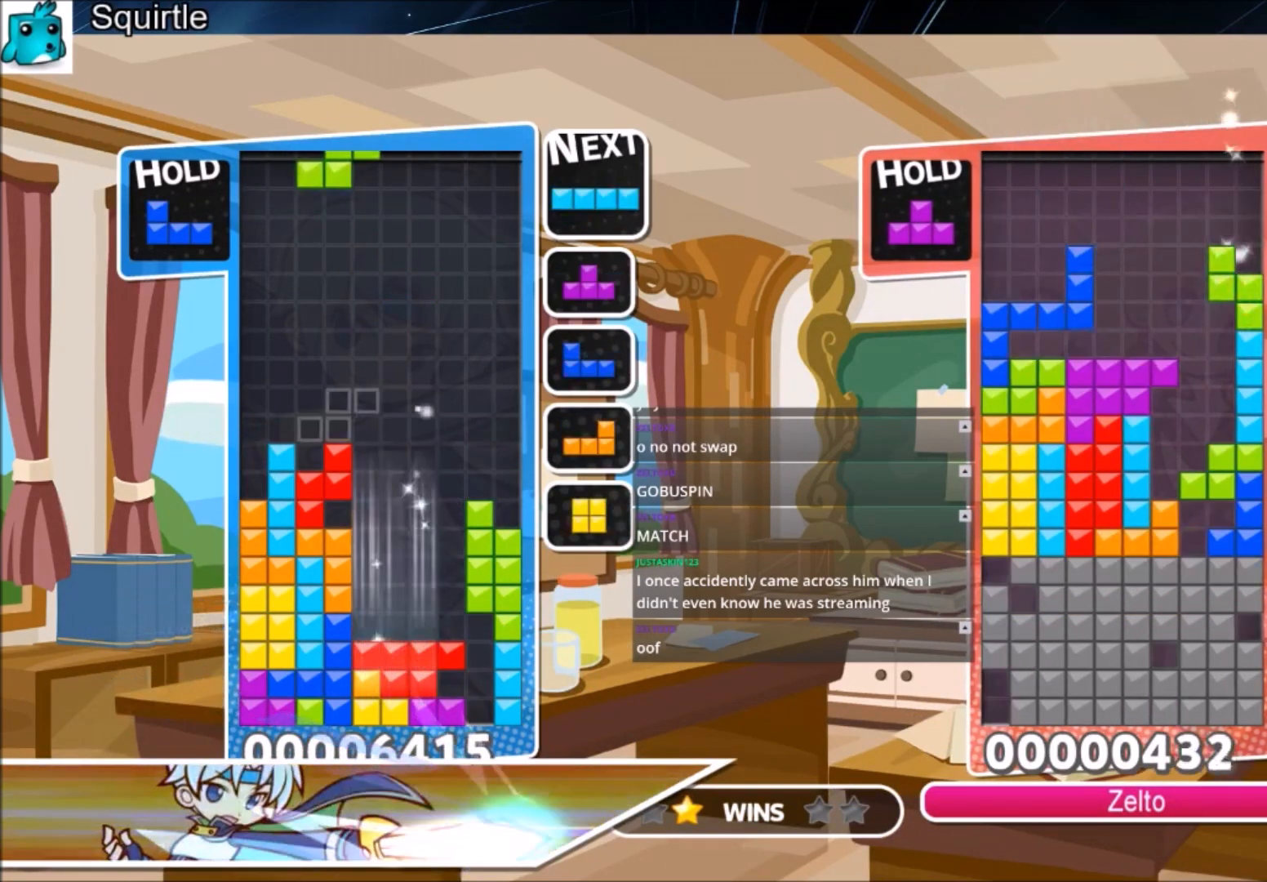
{"keys": ["down", "left"], "events": [[133, "c", "down"], [233, "x", "down"], [300, "c", "up"], [400, "x", "up"], [500, "down", "down"]]}
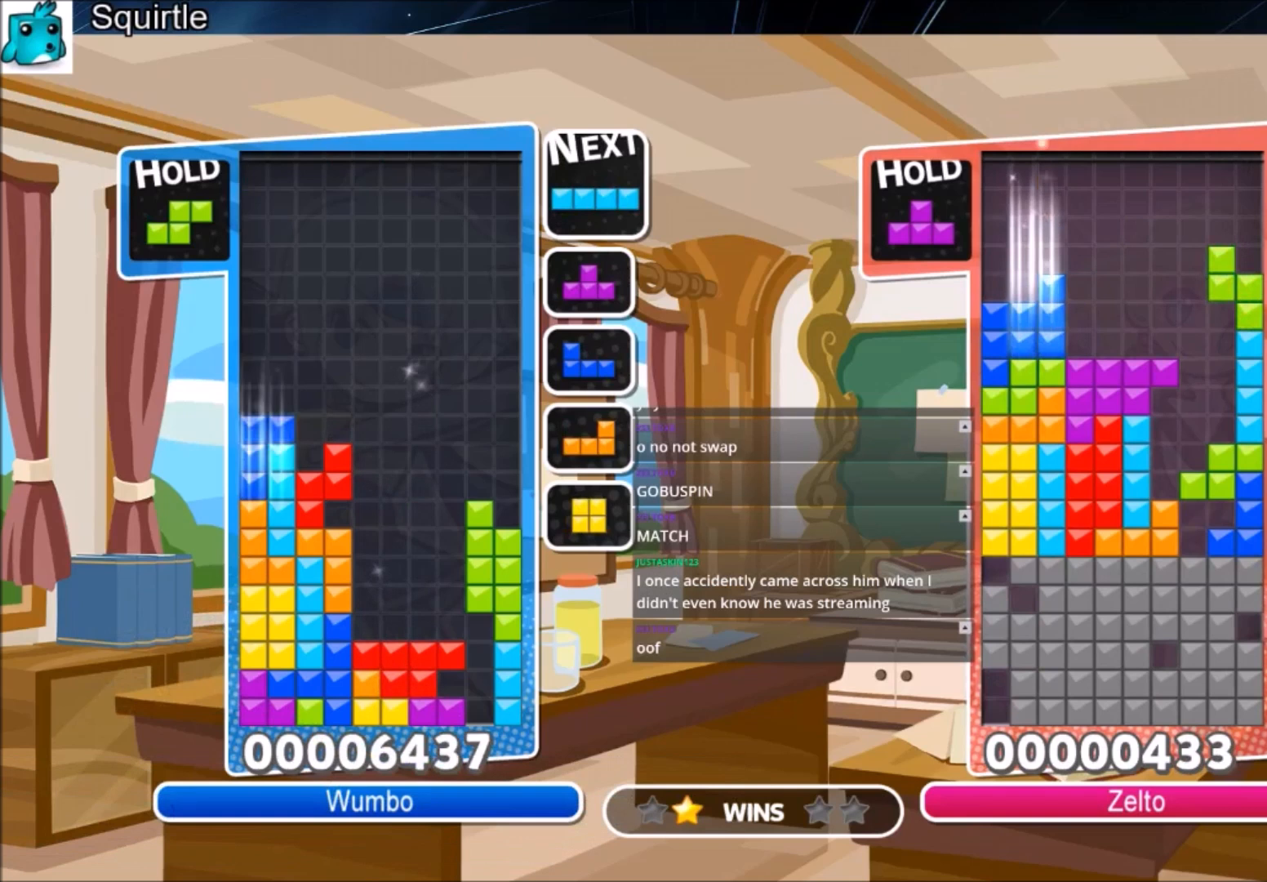
{"keys": ["right", "x"], "events": [[67, "left", "up"], [100, "down", "up"], [100, "right", "down"], [300, "c", "down"], [367, "x", "down"], [467, "c", "up"]]}
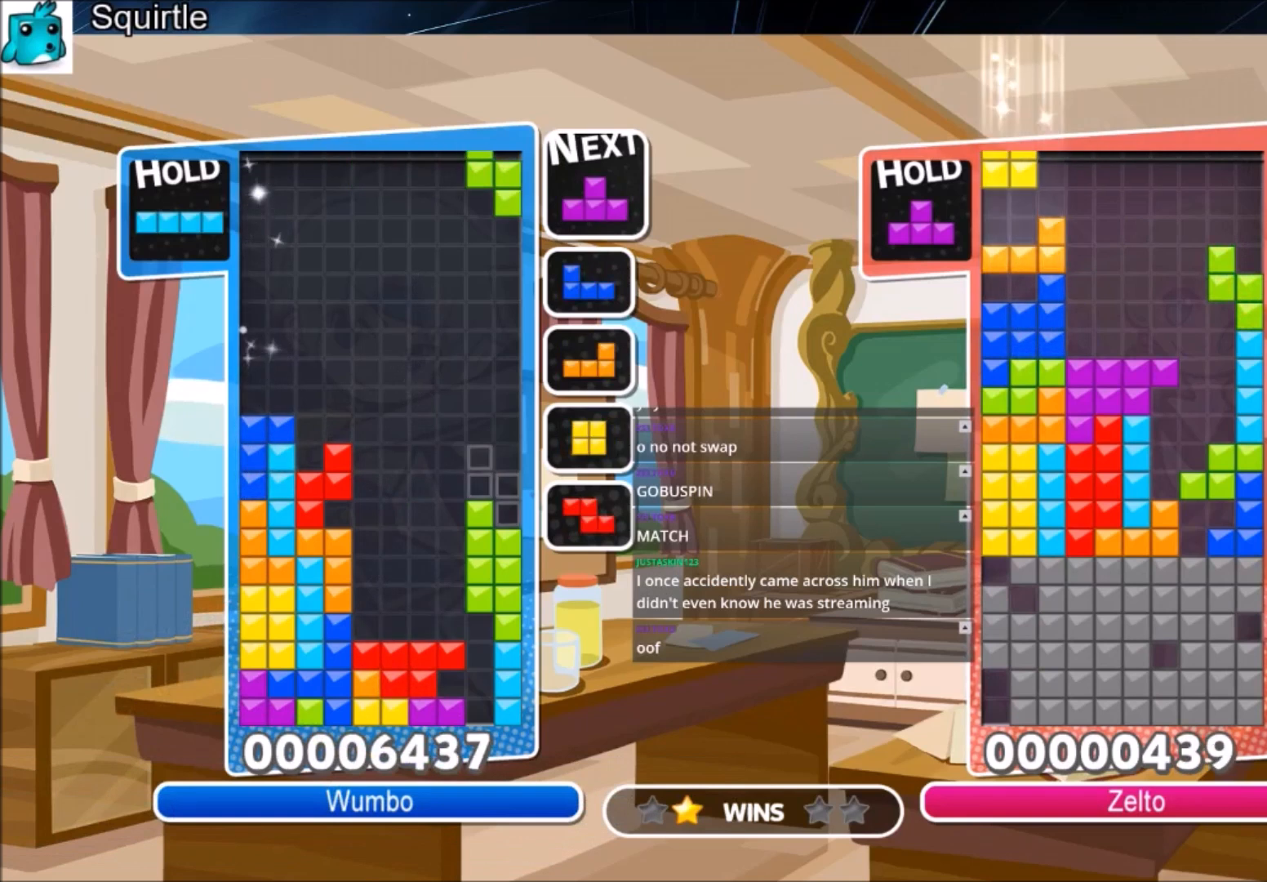
{"keys": ["c", "right", "x"], "events": [[66, "down", "down"], [66, "x", "up"], [166, "down", "up"], [166, "right", "up"], [266, "right", "down"], [367, "c", "down"], [500, "x", "down"]]}
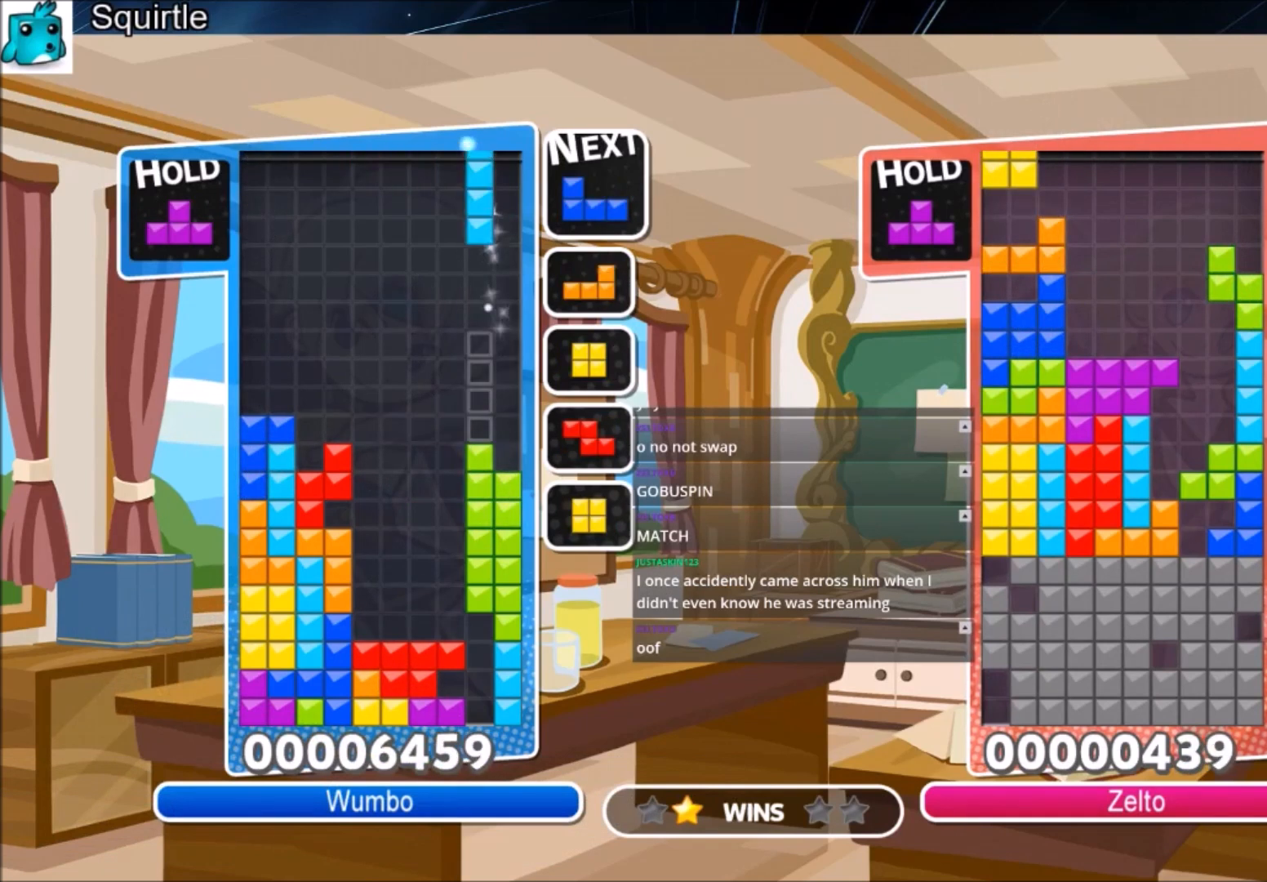
{"keys": ["up"], "events": [[67, "c", "up"], [167, "down", "down"], [167, "right", "up"], [167, "x", "up"], [234, "down", "up"], [300, "c", "down"], [367, "right", "down"], [400, "up", "down"], [467, "right", "up"], [501, "c", "up"]]}
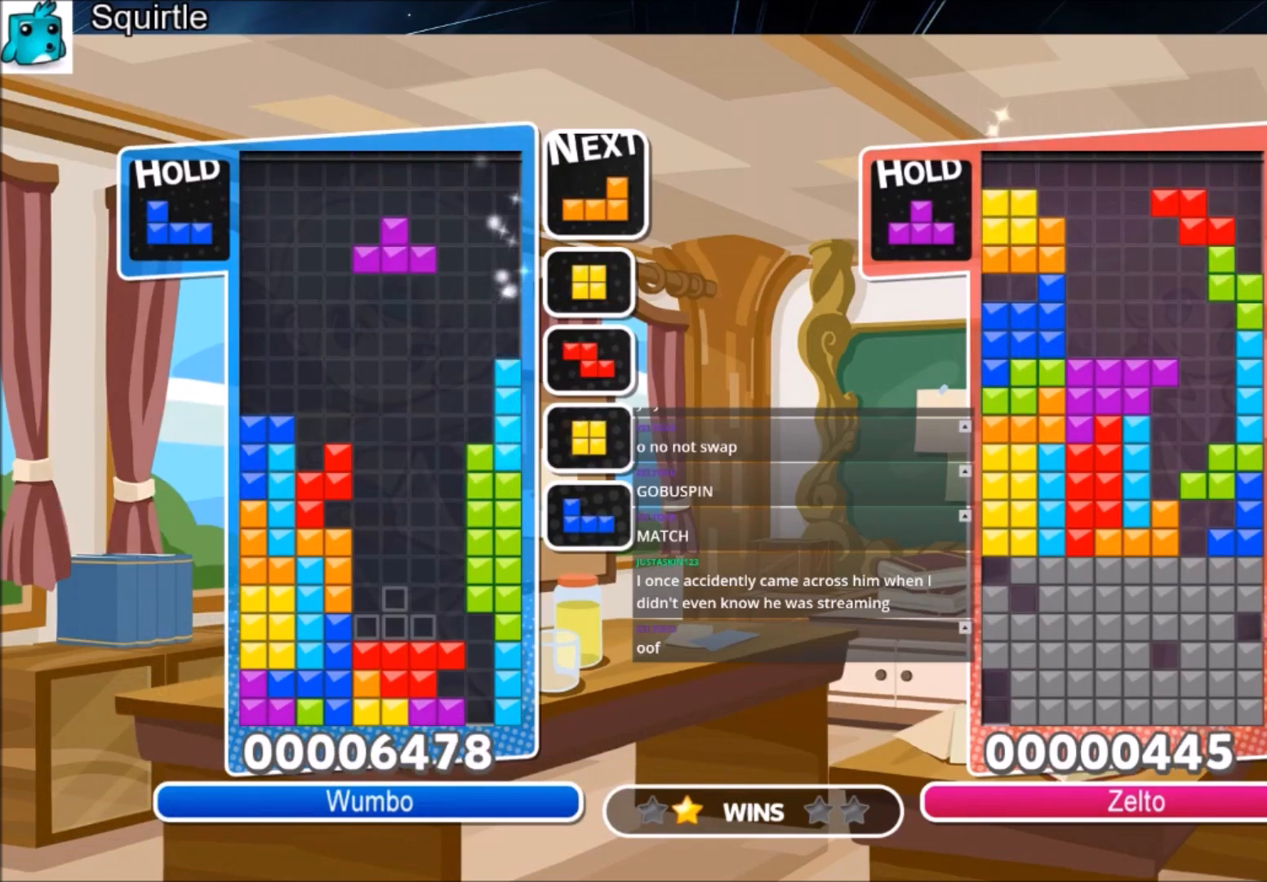
{"keys": ["up"], "events": [[100, "right", "down"], [133, "right", "up"]]}
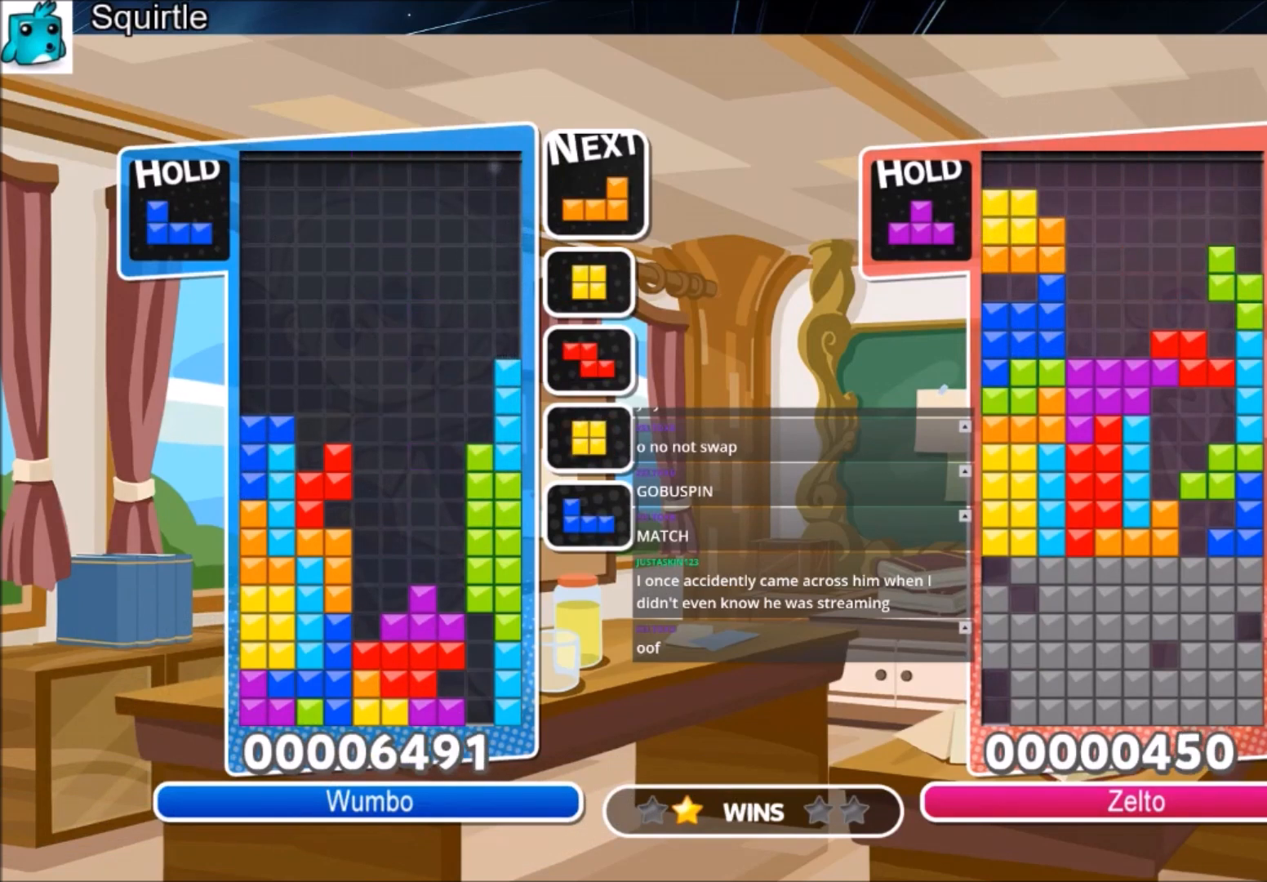
{"keys": ["z"], "events": [[67, "right", "down"], [167, "up", "up"], [200, "right", "up"], [400, "z", "down"]]}
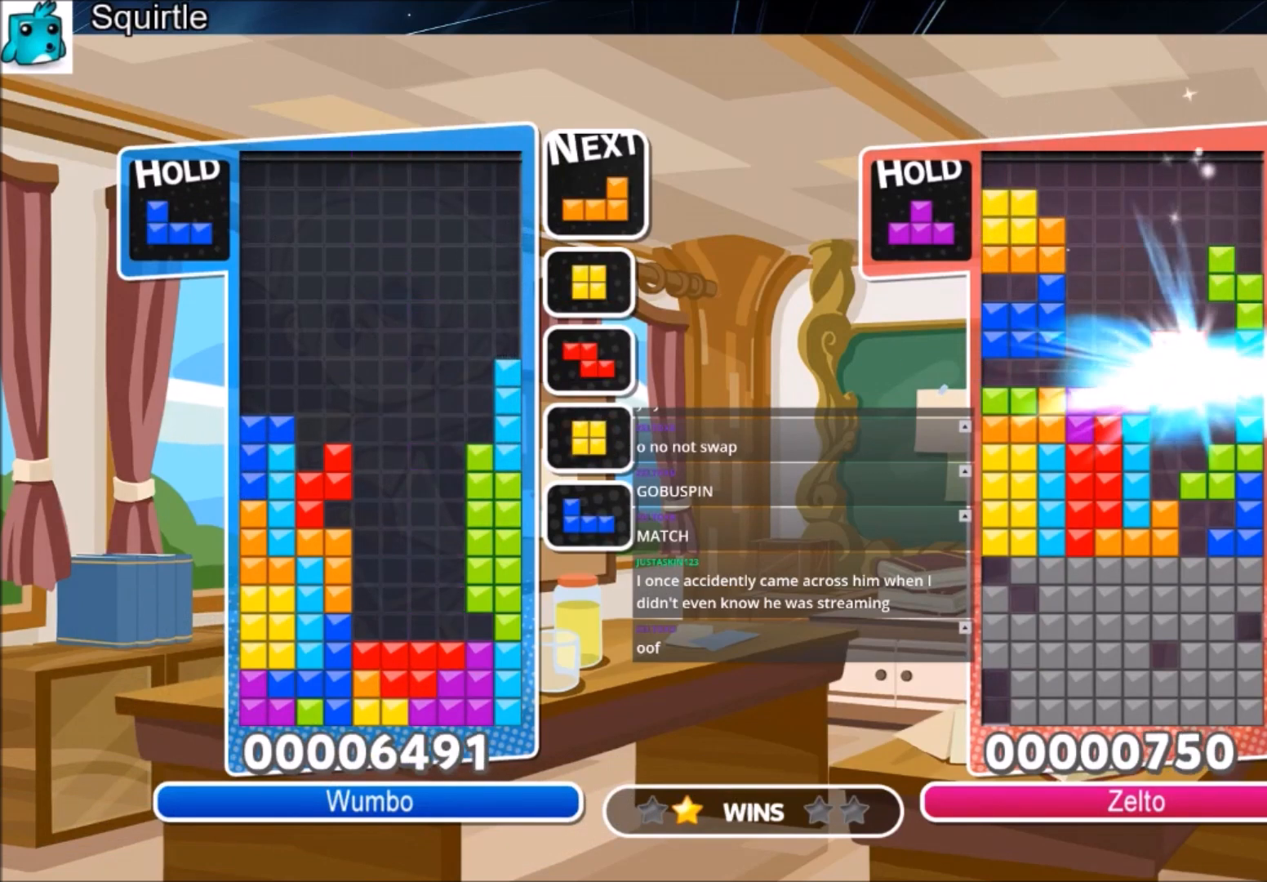
{"keys": ["up"], "events": [[33, "z", "up"], [133, "down", "down"], [266, "down", "up"], [400, "up", "down"]]}
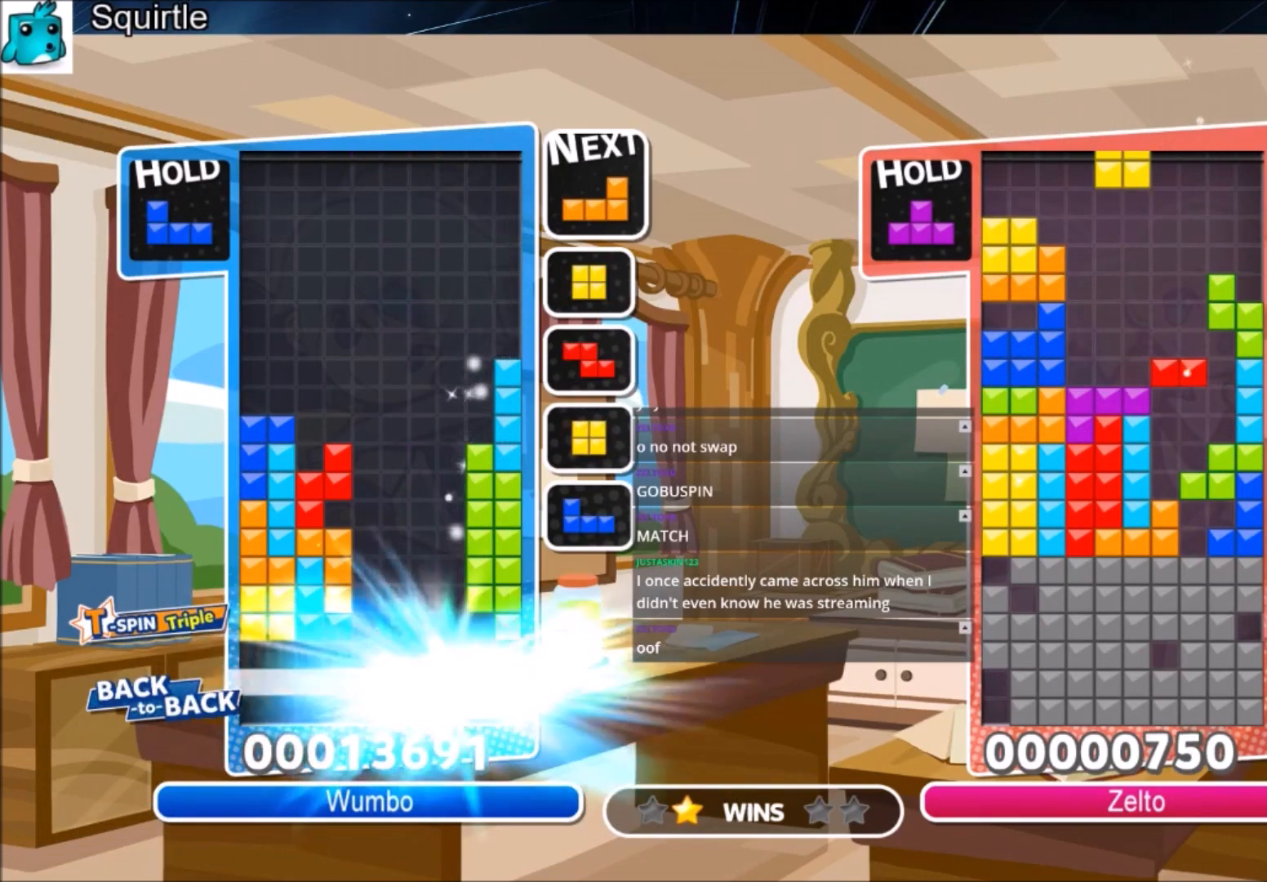
{"keys": ["up"], "events": []}
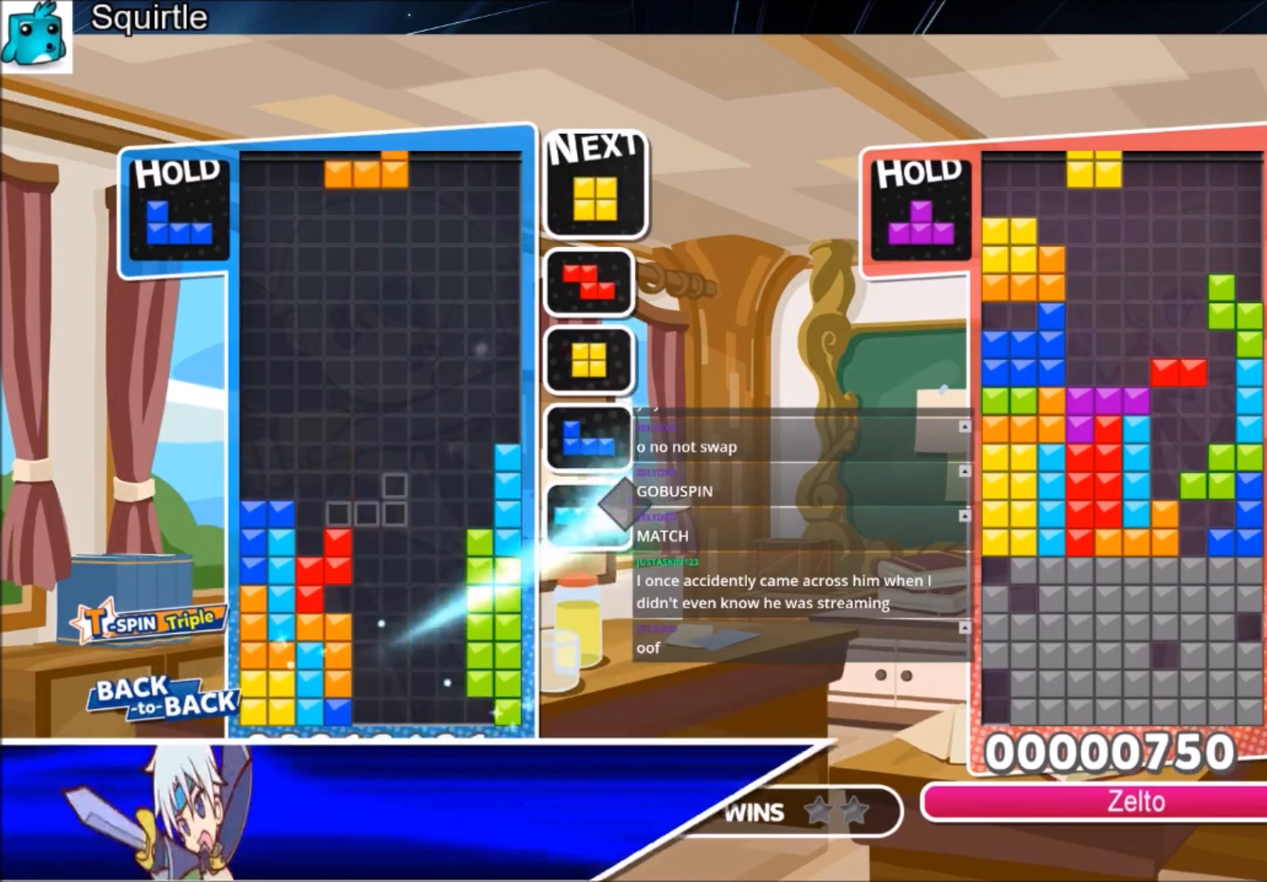
{"keys": ["up"], "events": [[66, "right", "down"], [66, "x", "down"], [166, "right", "up"], [266, "right", "down"], [266, "x", "up"], [333, "right", "up"]]}
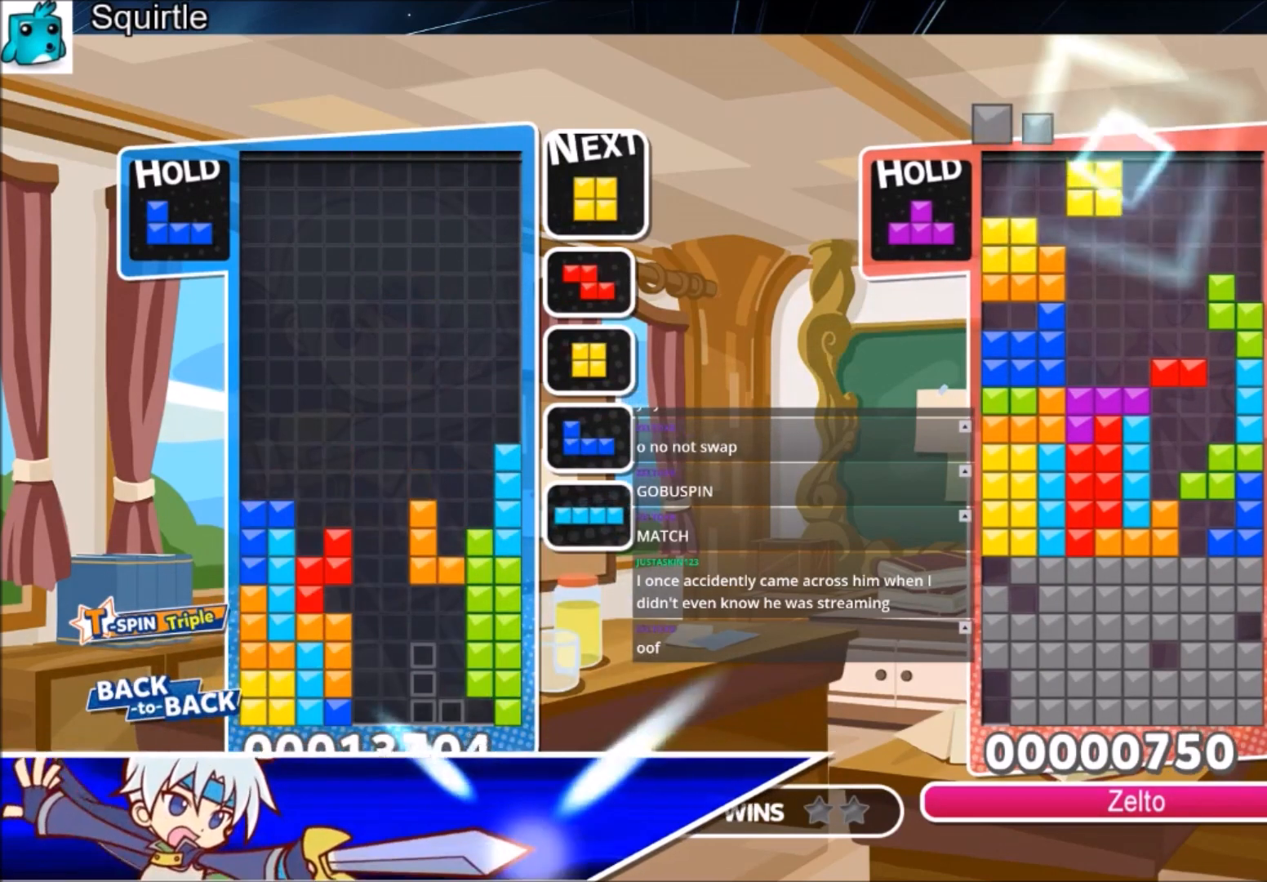
{"keys": [], "events": [[234, "right", "down"], [334, "up", "up"], [367, "right", "up"], [467, "down", "down"], [501, "down", "up"]]}
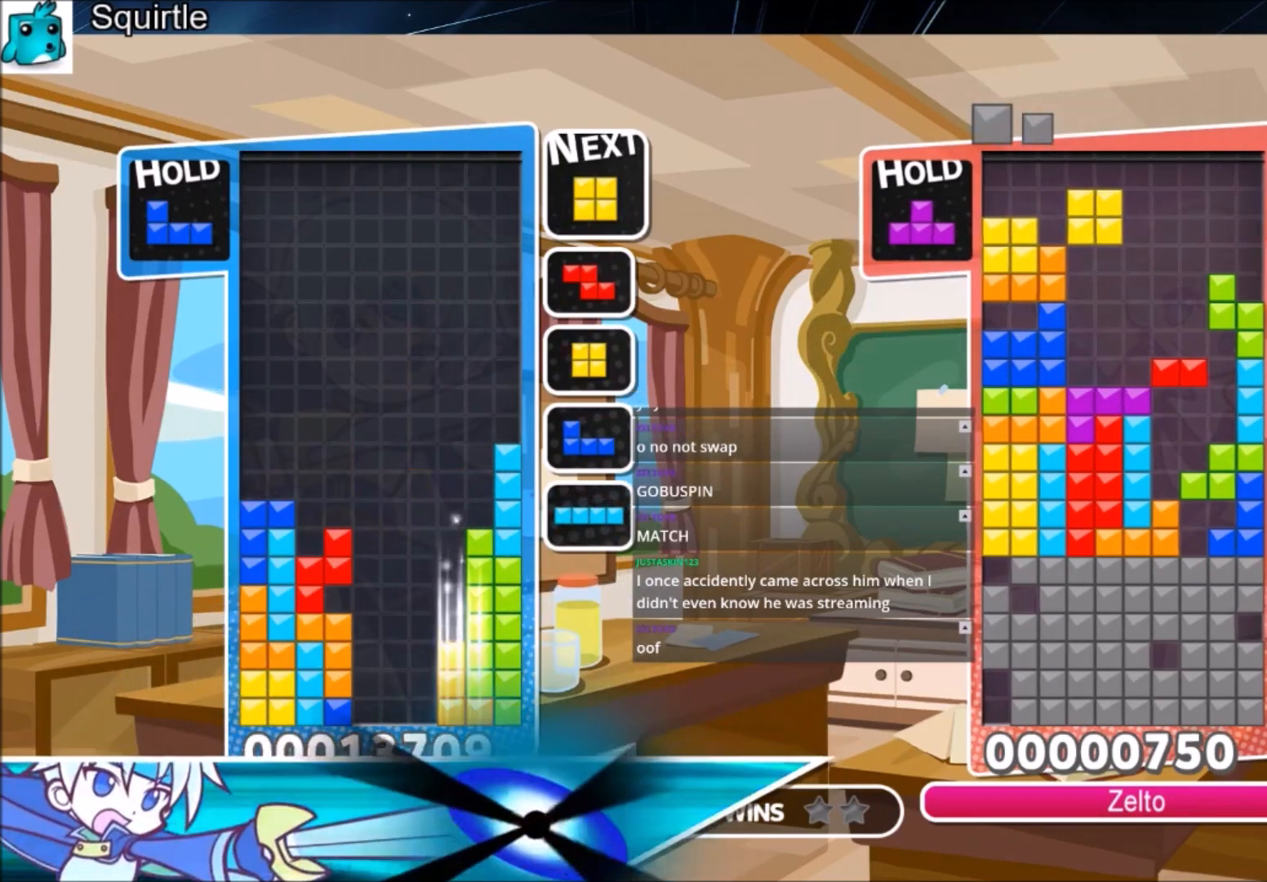
{"keys": [], "events": [[133, "right", "down"], [233, "right", "up"], [333, "down", "down"], [433, "down", "up"]]}
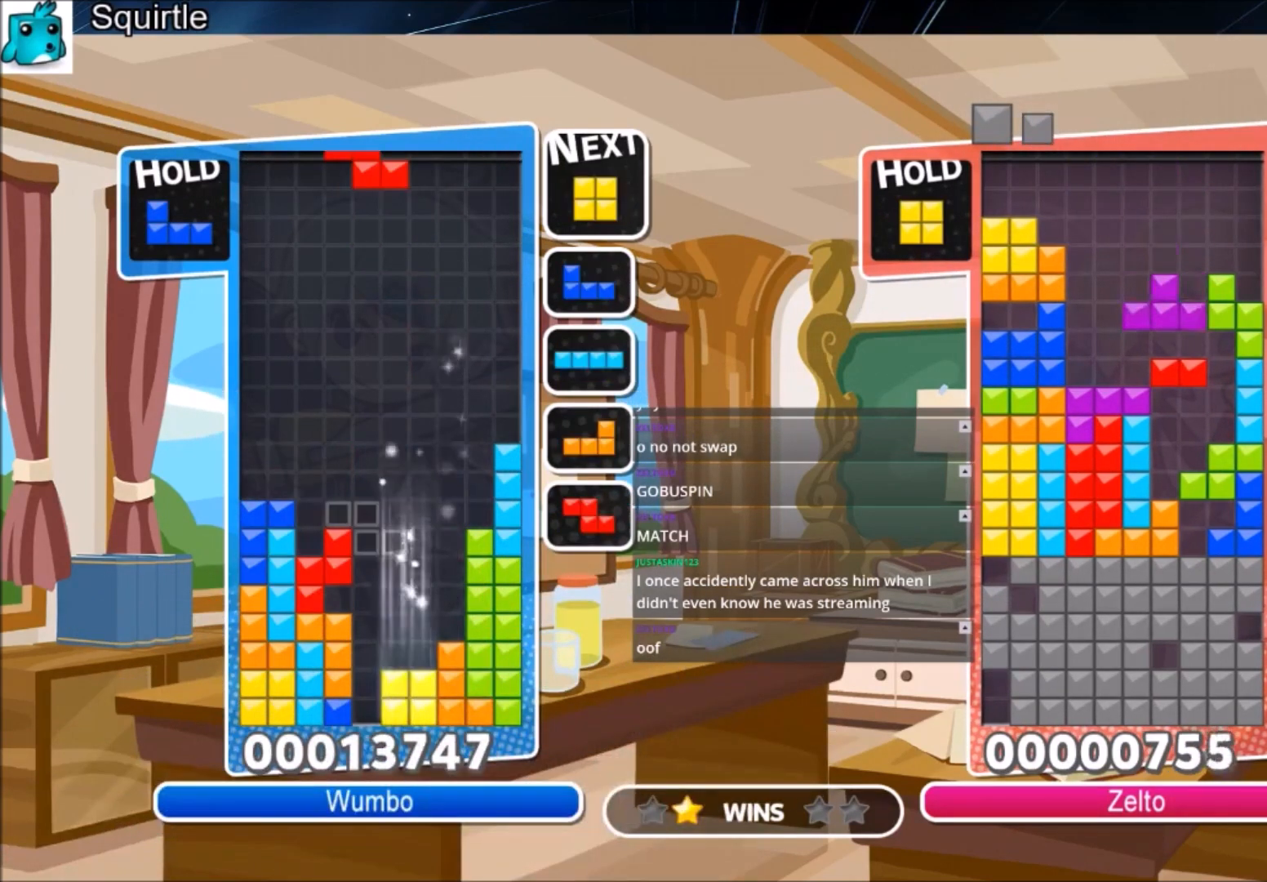
{"keys": ["left"], "events": [[267, "x", "down"], [334, "x", "up"], [501, "left", "down"]]}
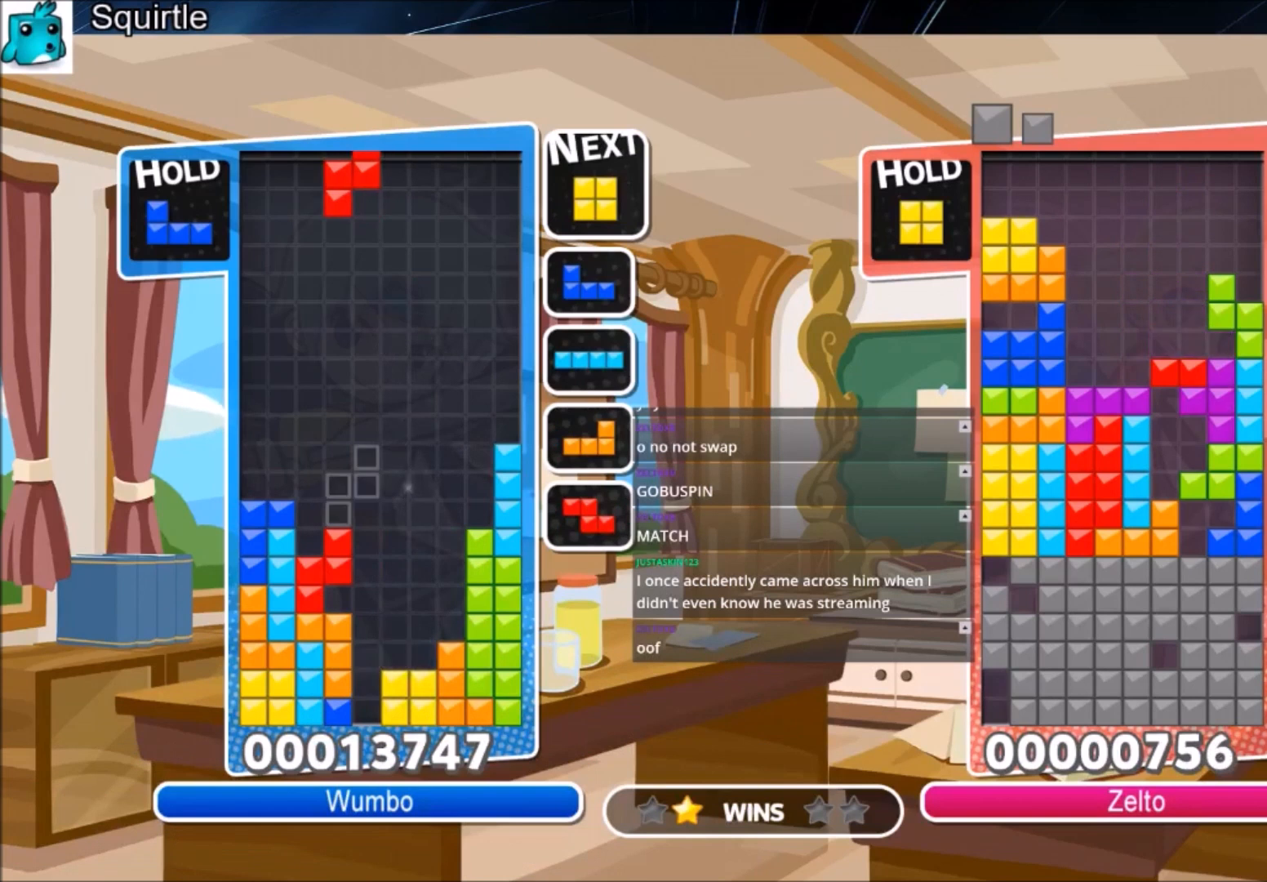
{"keys": ["right"], "events": [[100, "left", "up"], [166, "left", "down"], [266, "left", "up"], [333, "down", "down"], [400, "down", "up"], [500, "right", "down"]]}
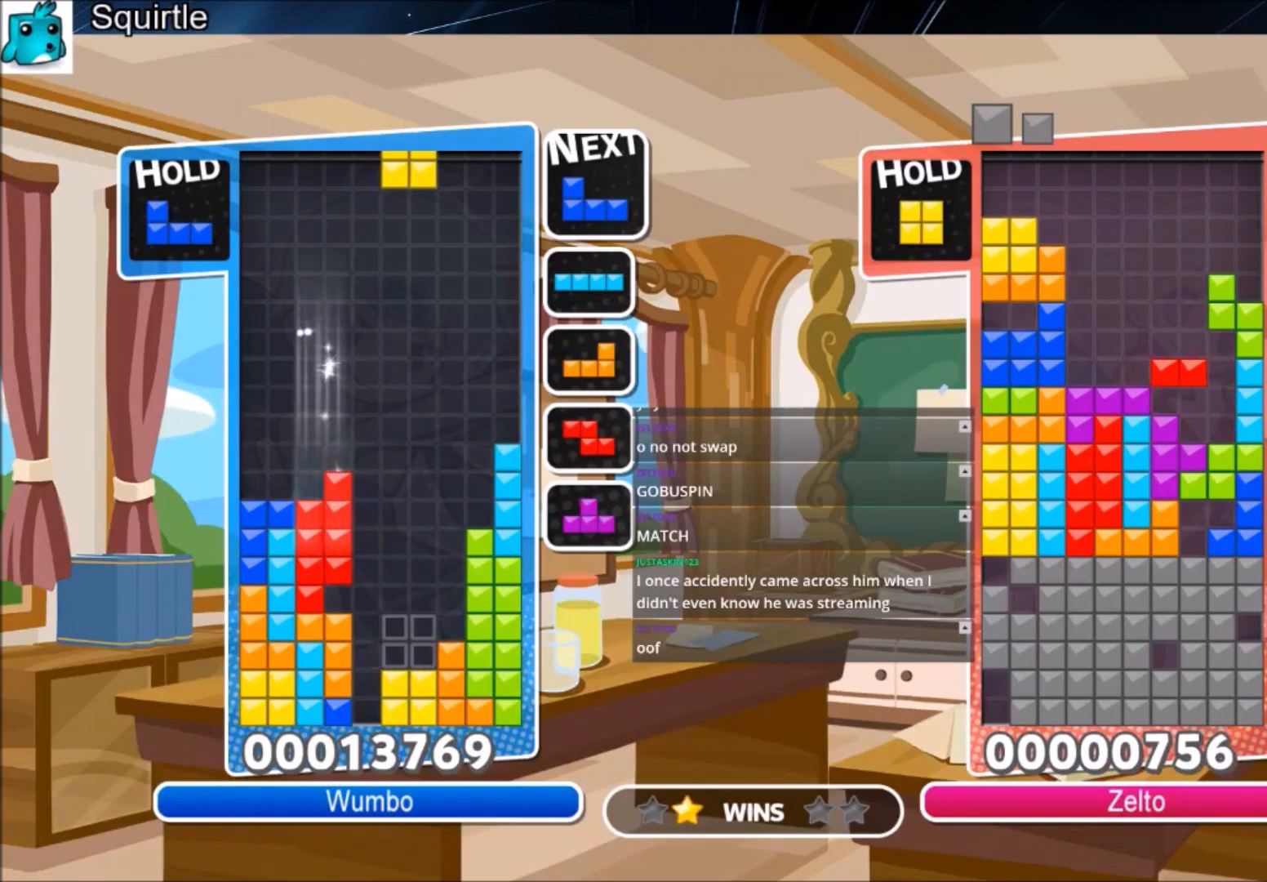
{"keys": ["down", "left"], "events": [[67, "down", "down"], [100, "left", "down"], [100, "right", "up"], [134, "down", "up"], [434, "down", "down"]]}
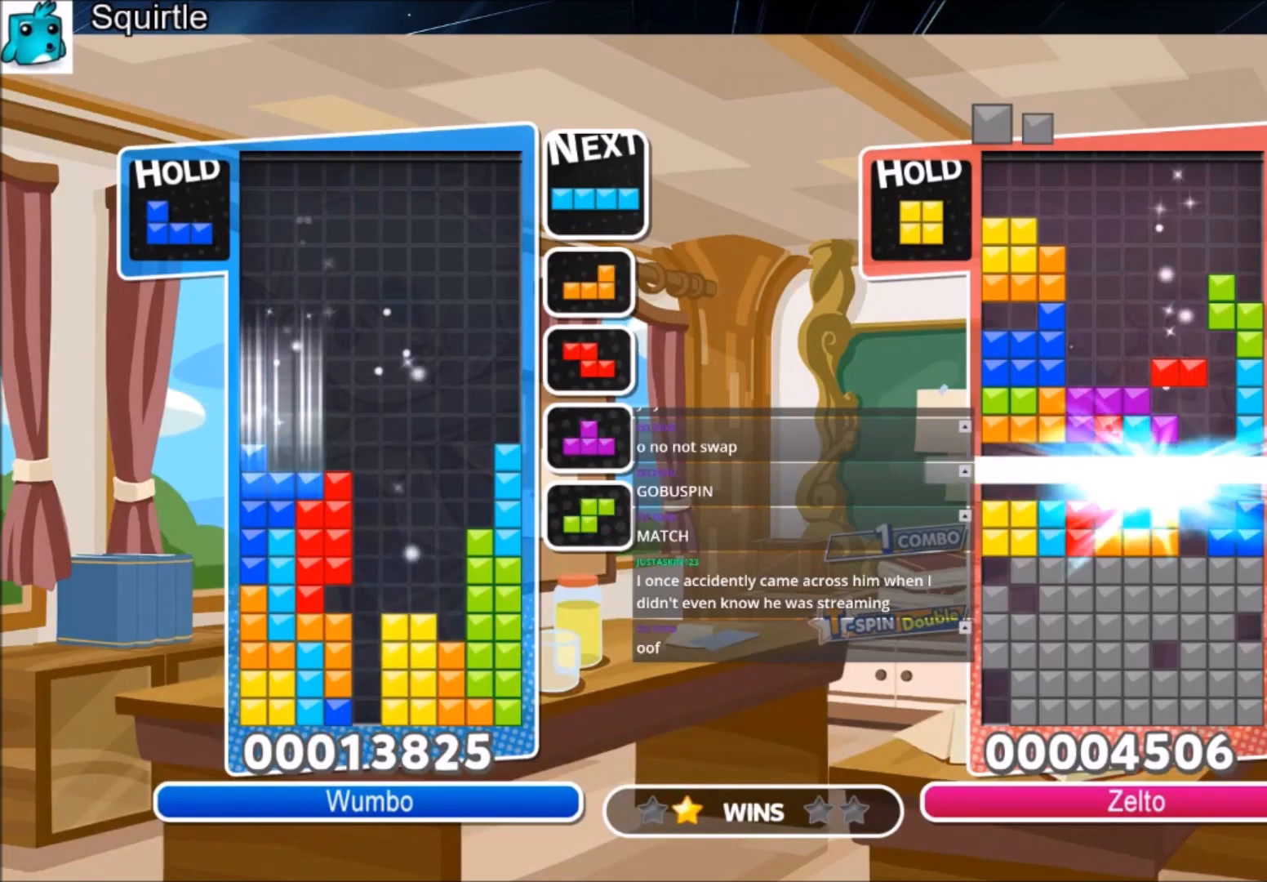
{"keys": ["up"], "events": [[33, "down", "up"], [100, "c", "down"], [333, "c", "up"], [333, "down", "down"], [400, "down", "up"], [400, "left", "up"], [467, "up", "down"]]}
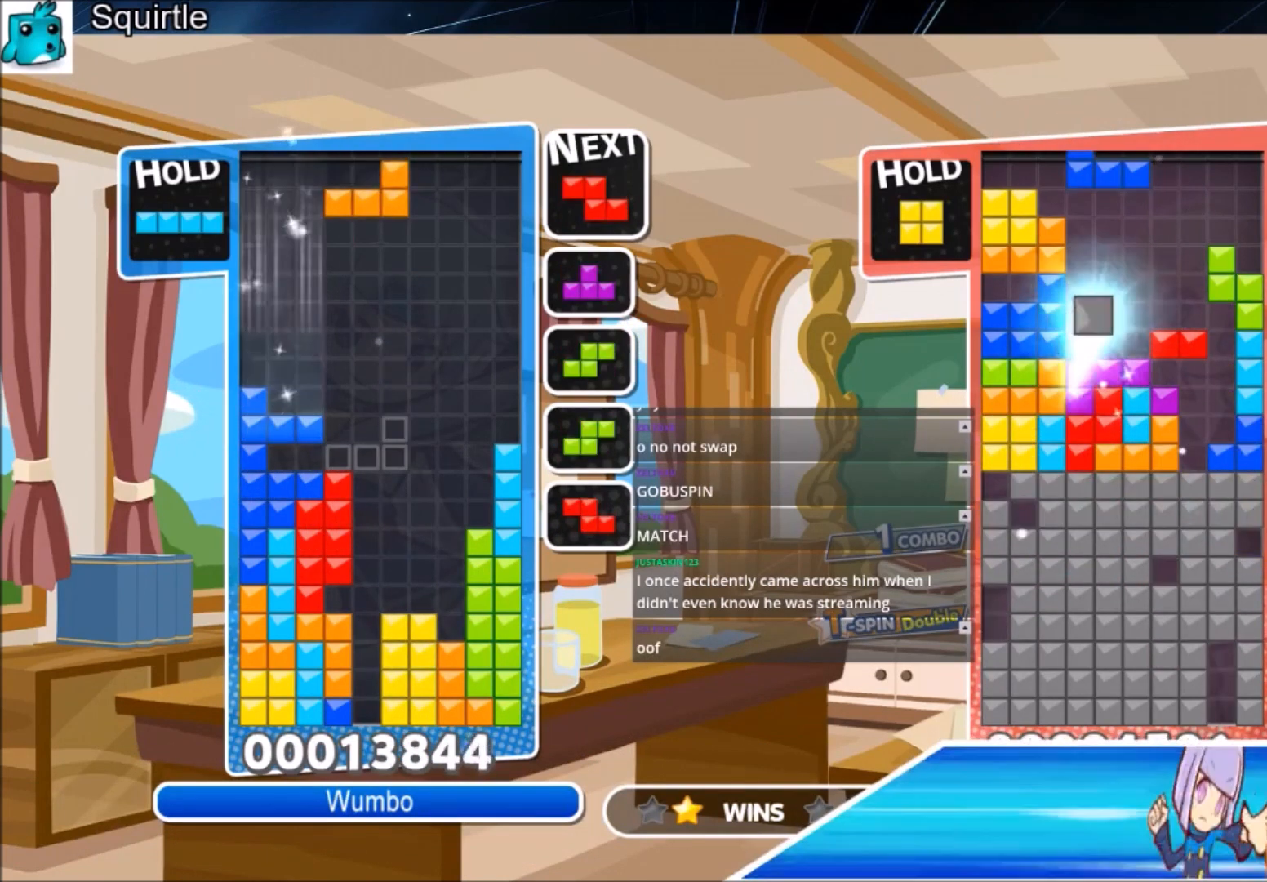
{"keys": ["left"], "events": [[367, "left", "down"], [501, "up", "up"]]}
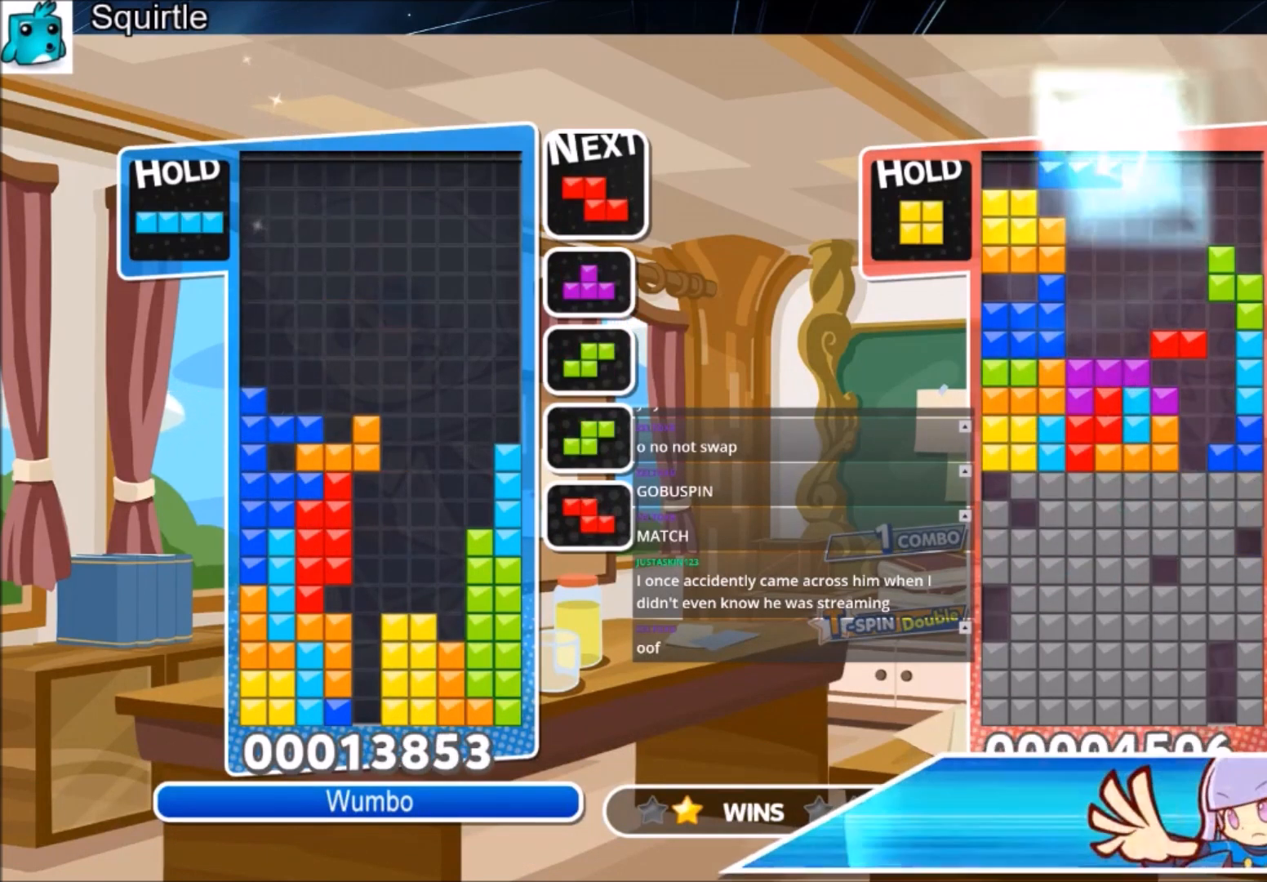
{"keys": ["down", "left"], "events": [[133, "down", "down"], [233, "down", "up"], [500, "down", "down"]]}
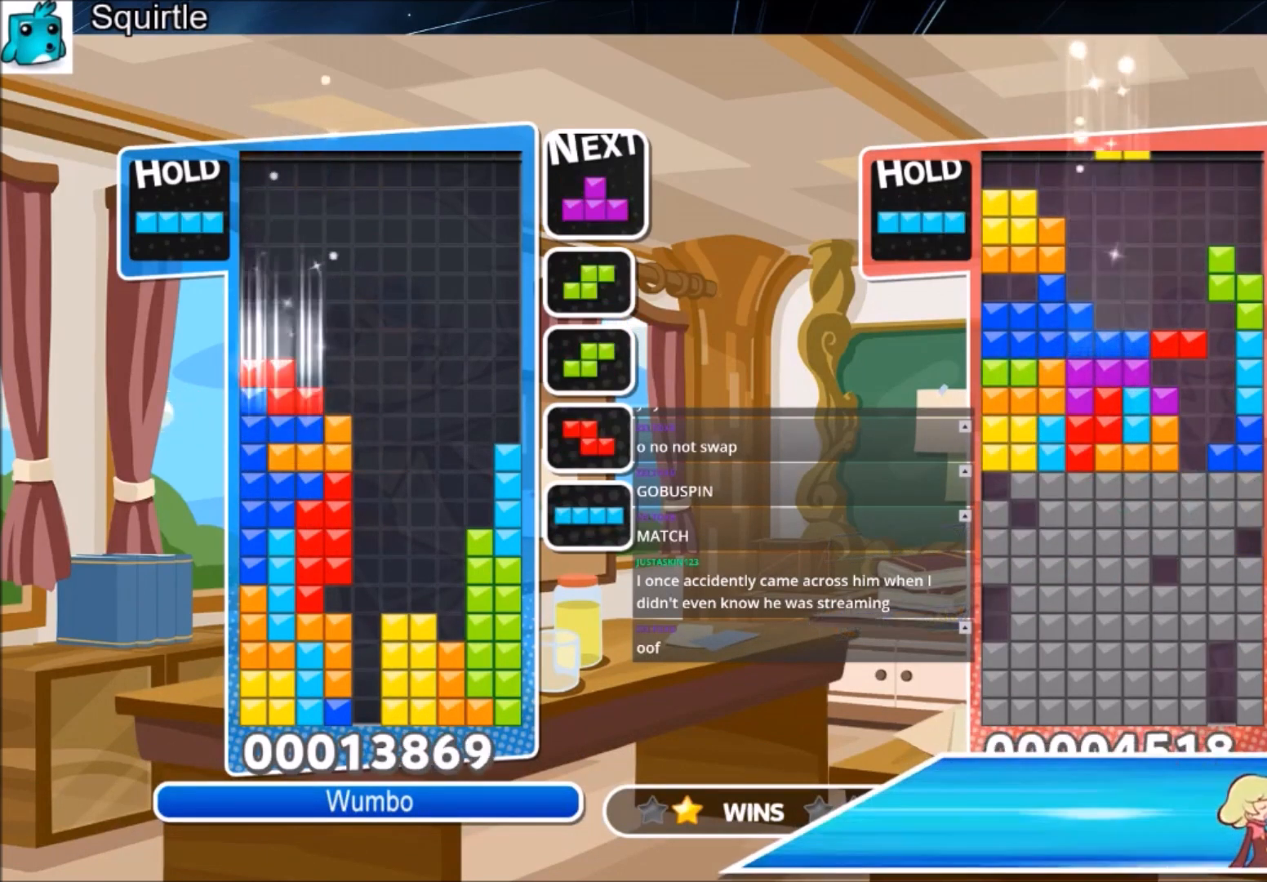
{"keys": ["down"], "events": [[33, "left", "up"], [100, "down", "up"], [100, "right", "down"], [200, "c", "down"], [267, "x", "down"], [434, "c", "up"], [434, "down", "down"], [434, "right", "up"], [434, "x", "up"]]}
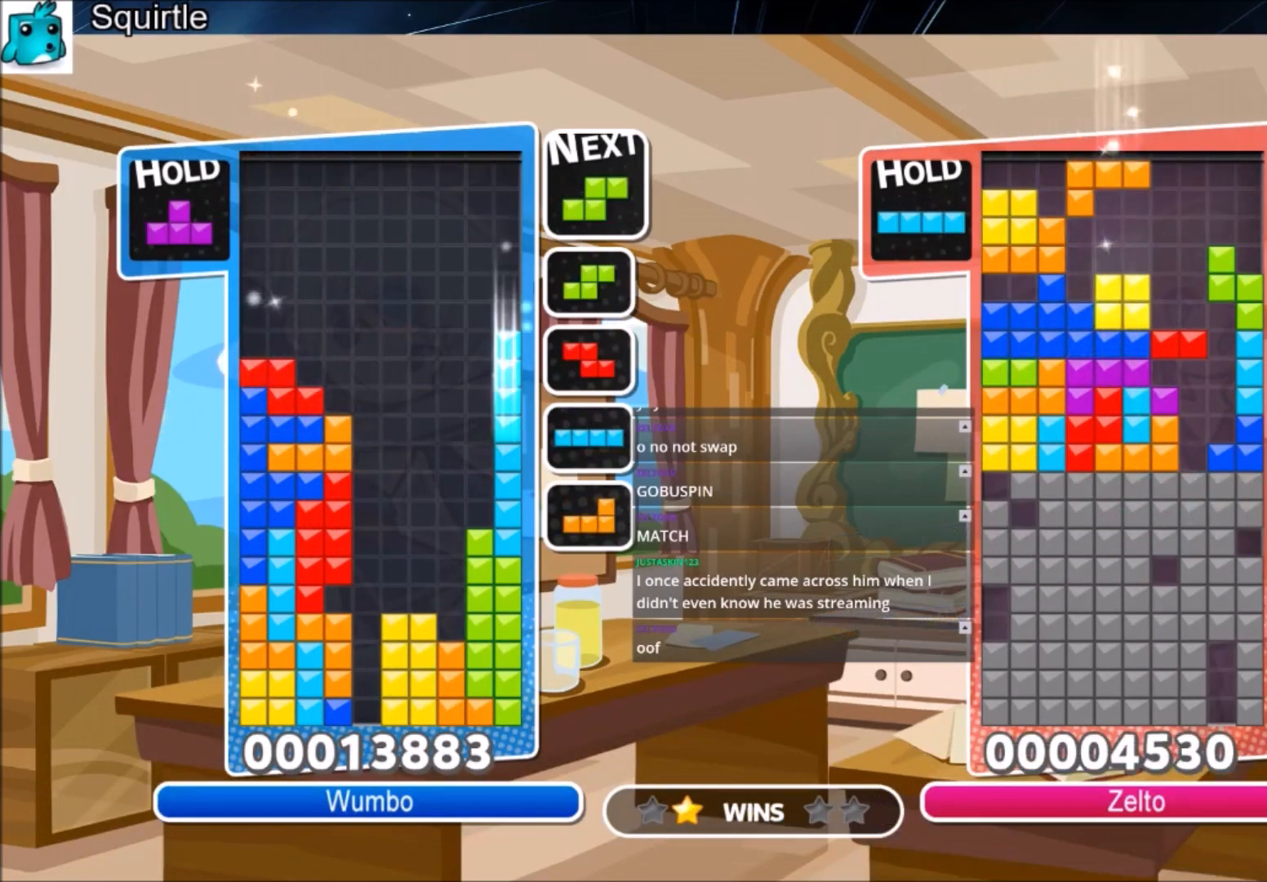
{"keys": ["c", "up", "x"], "events": [[33, "down", "up"], [33, "right", "down"], [33, "x", "down"], [133, "right", "up"], [200, "right", "down"], [200, "x", "up"], [300, "down", "down"], [300, "right", "up"], [400, "c", "down"], [400, "down", "up"], [500, "up", "down"], [500, "x", "down"]]}